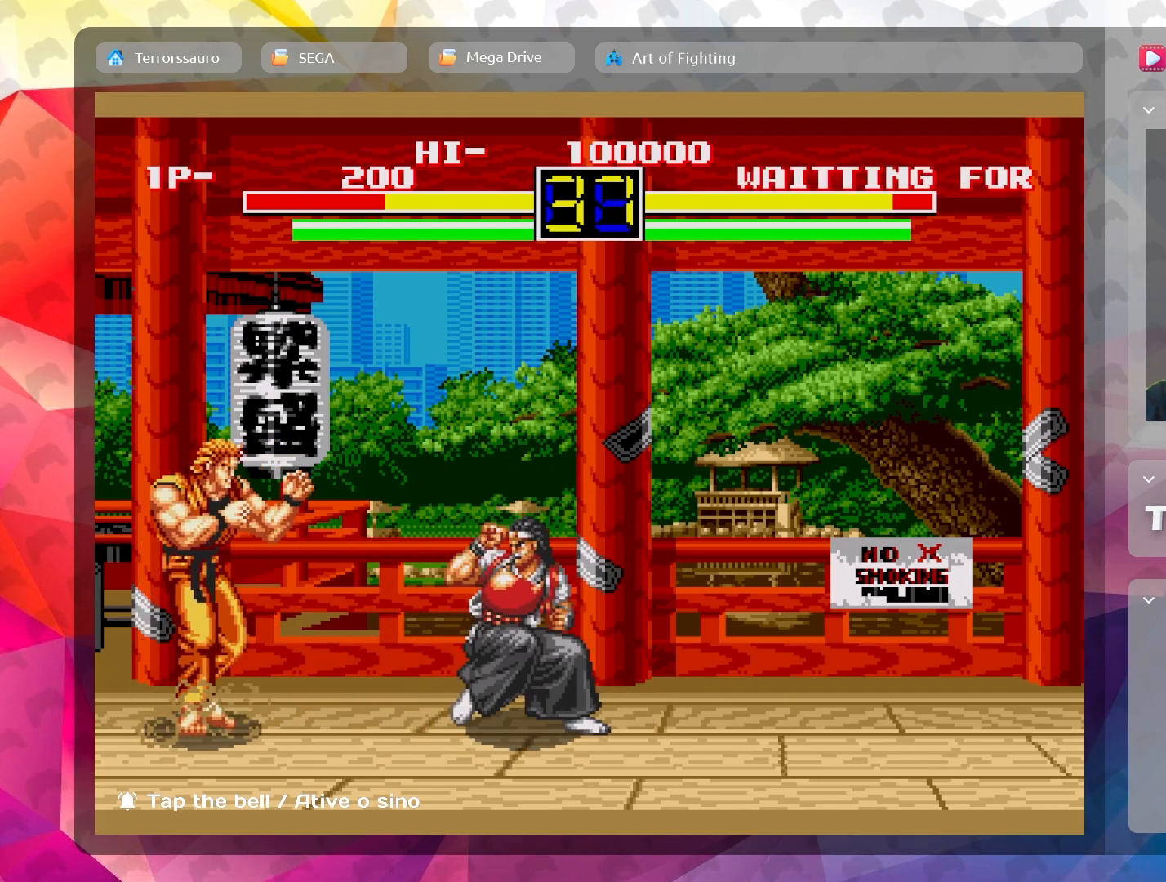
Gameplay with a controller (Xbox layout); each line is a JSON object with the inputs held at the frame after it. "events" lists button and stick changes between this image and that frame as [ms after this image, input, new state], when the widget could be followed in between. Not read: L3 R3 right_stick.
{"buttons": [], "left_stick": "down", "events": [[83, "B", "down"], [217, "B", "up"], [467, "left_stick", "down"]]}
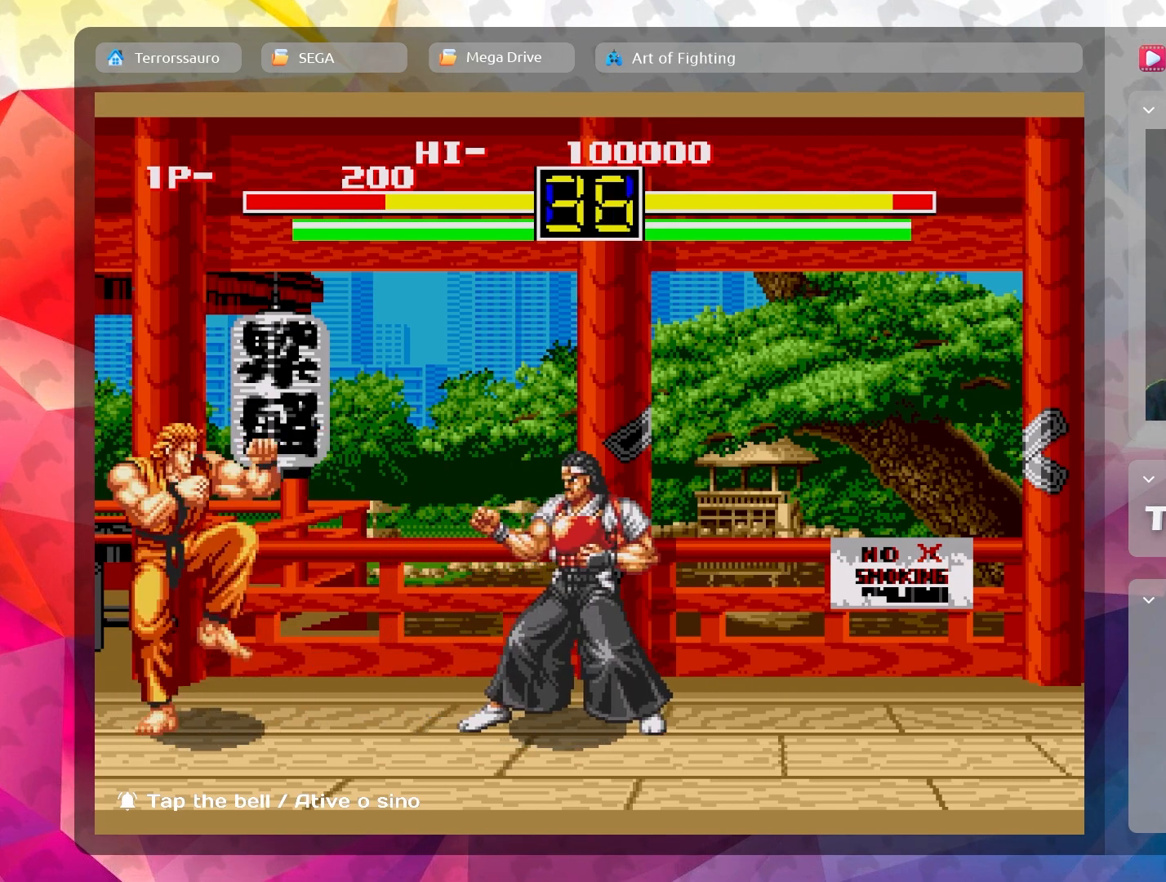
{"buttons": [], "left_stick": "down", "events": [[100, "A", "down"], [217, "A", "up"], [317, "A", "down"], [433, "A", "up"]]}
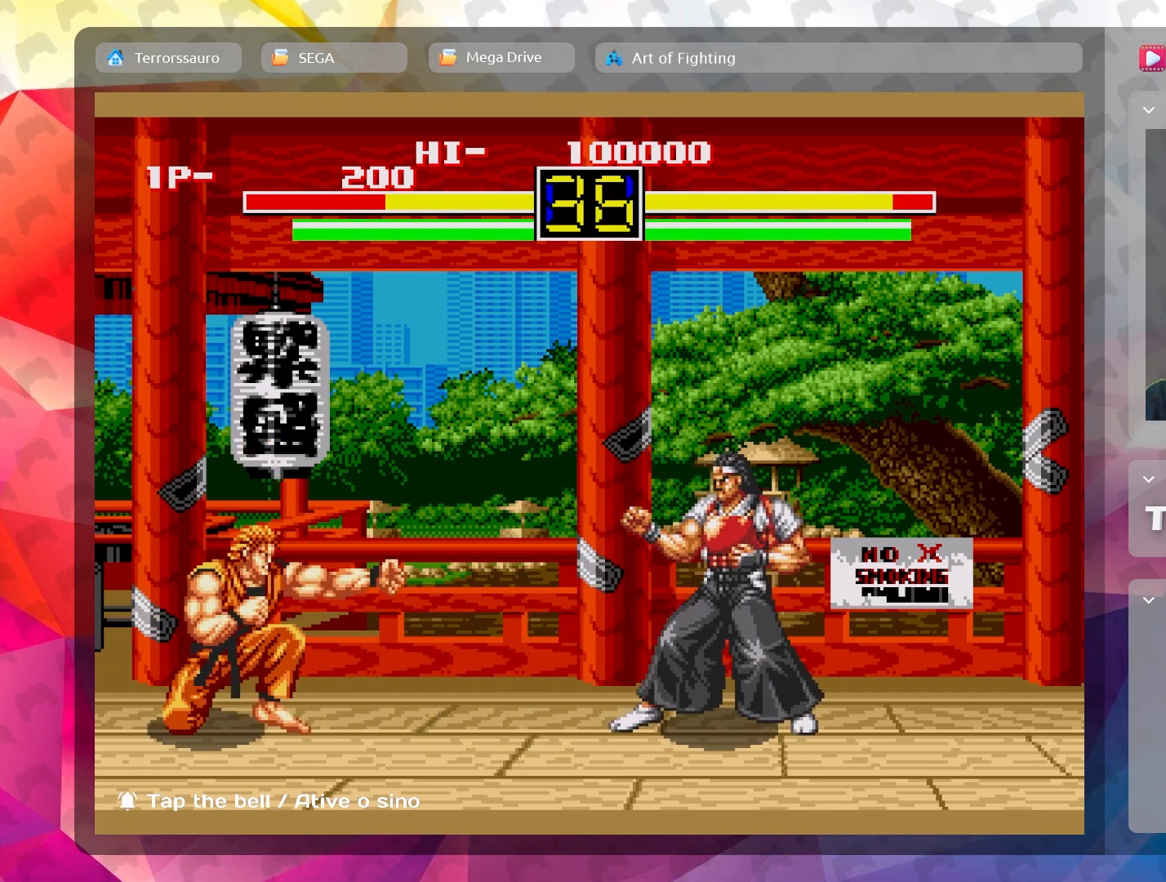
{"buttons": [], "left_stick": "down", "events": [[367, "B", "down"], [467, "B", "up"]]}
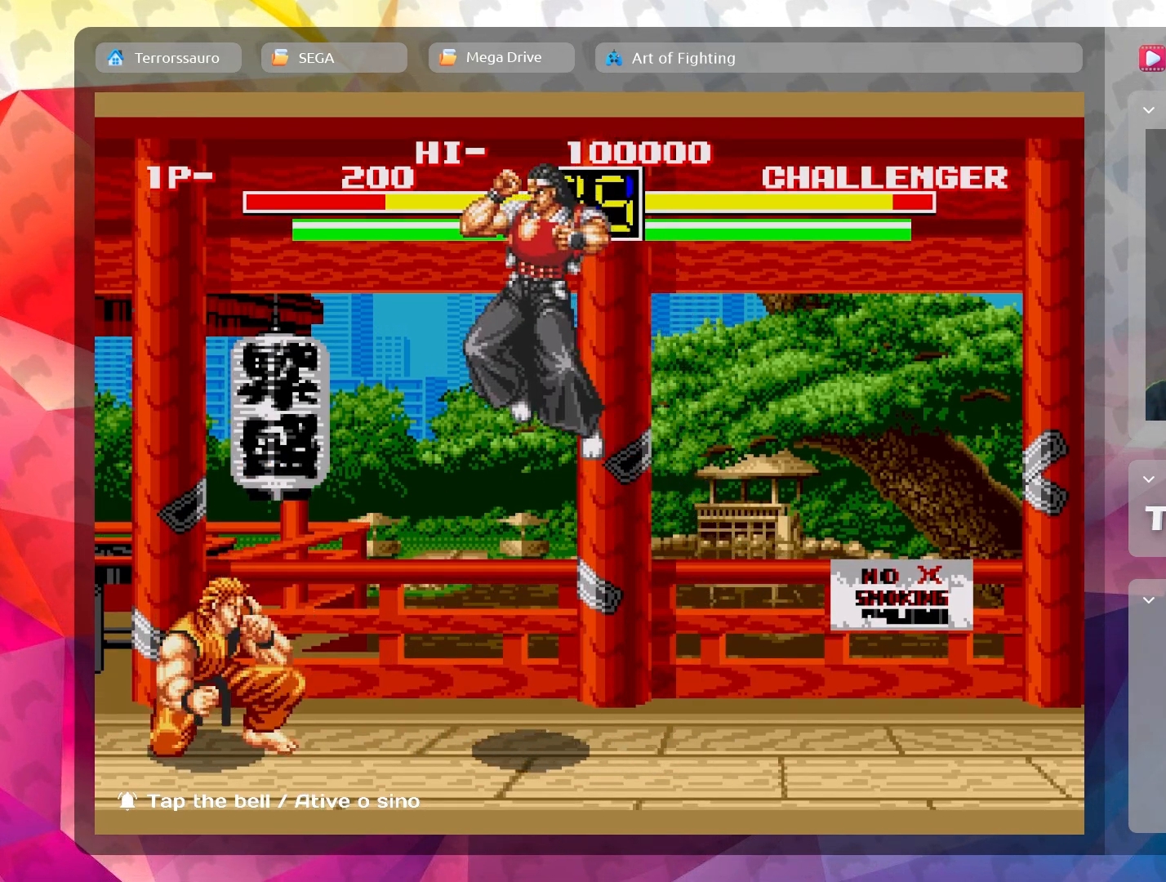
{"buttons": ["B"], "left_stick": "down", "events": [[67, "B", "down"], [150, "B", "up"], [233, "B", "down"], [333, "B", "up"], [433, "B", "down"]]}
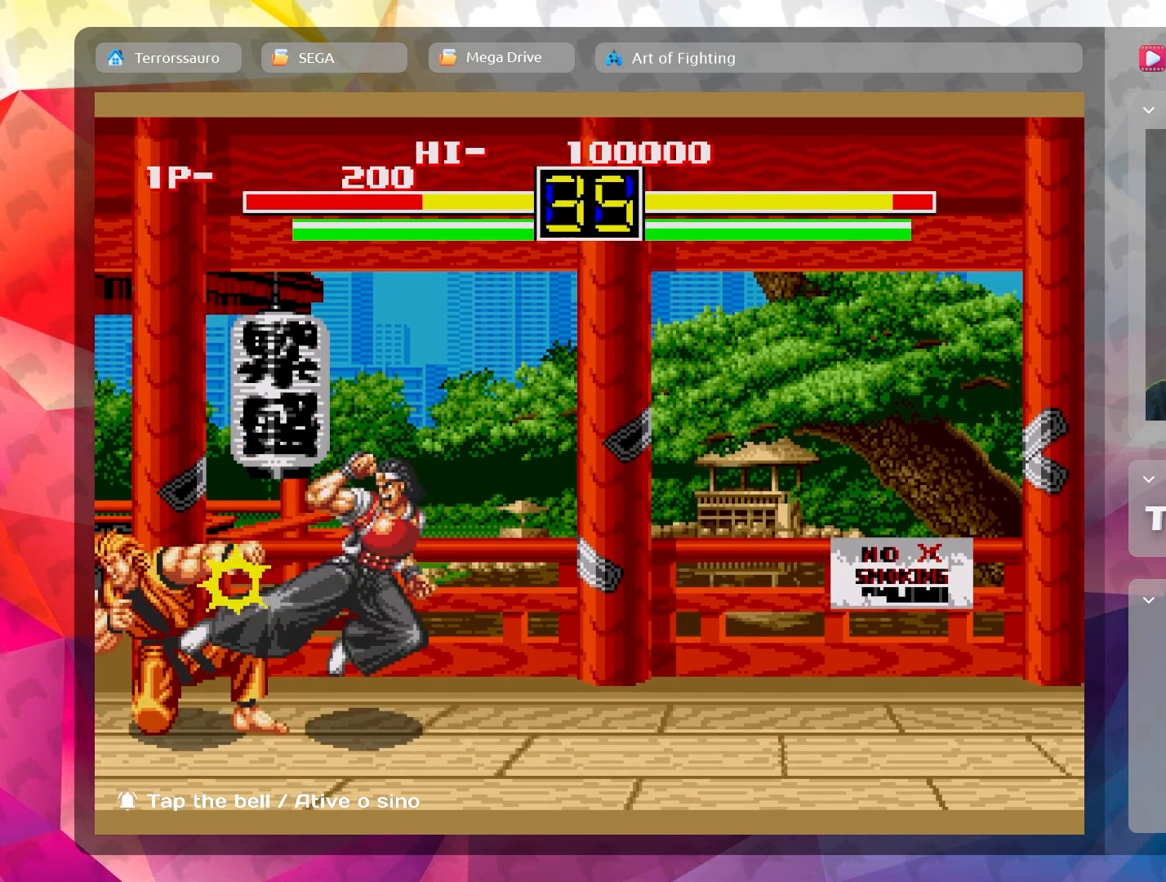
{"buttons": ["B"], "left_stick": "down", "events": [[17, "B", "up"], [133, "B", "down"], [233, "B", "up"], [317, "B", "down"], [417, "B", "up"], [483, "B", "down"]]}
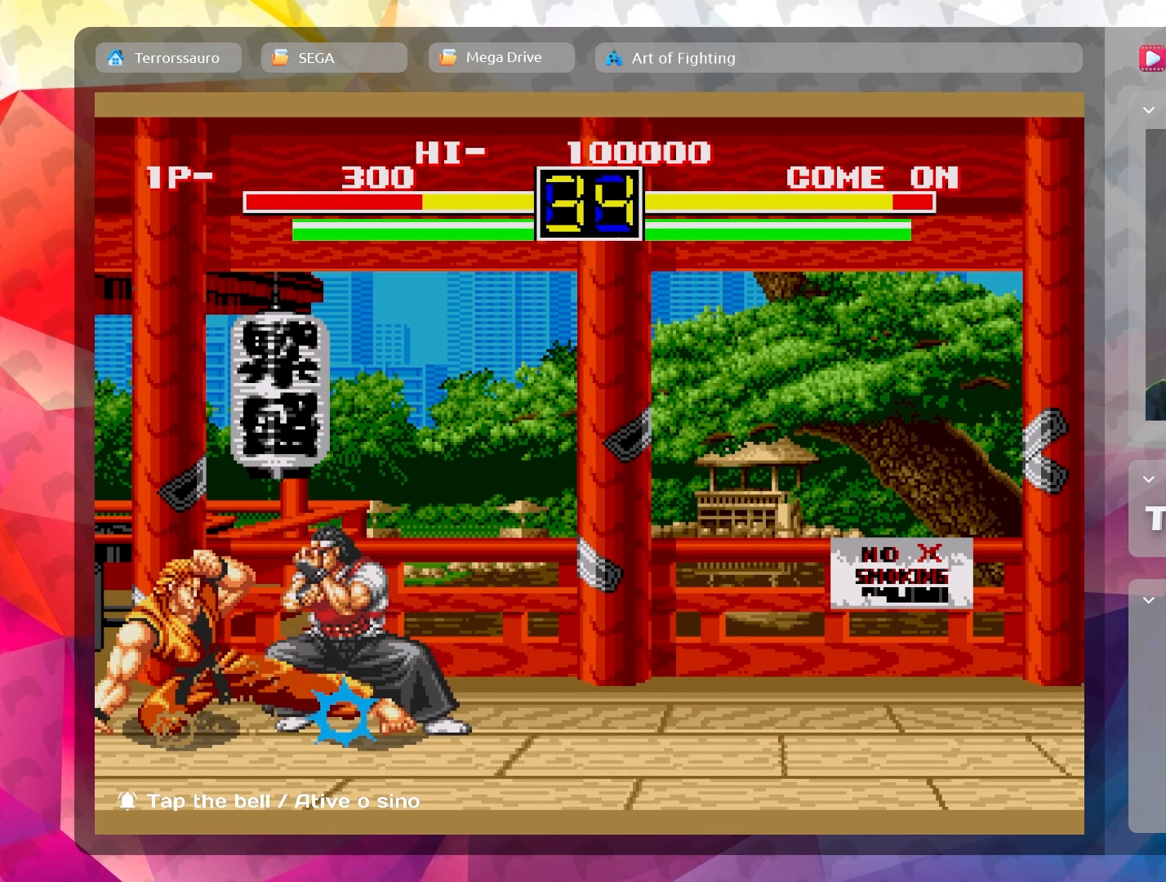
{"buttons": [], "left_stick": "down", "events": [[100, "B", "up"], [183, "B", "down"], [283, "B", "up"], [367, "B", "down"], [467, "B", "up"]]}
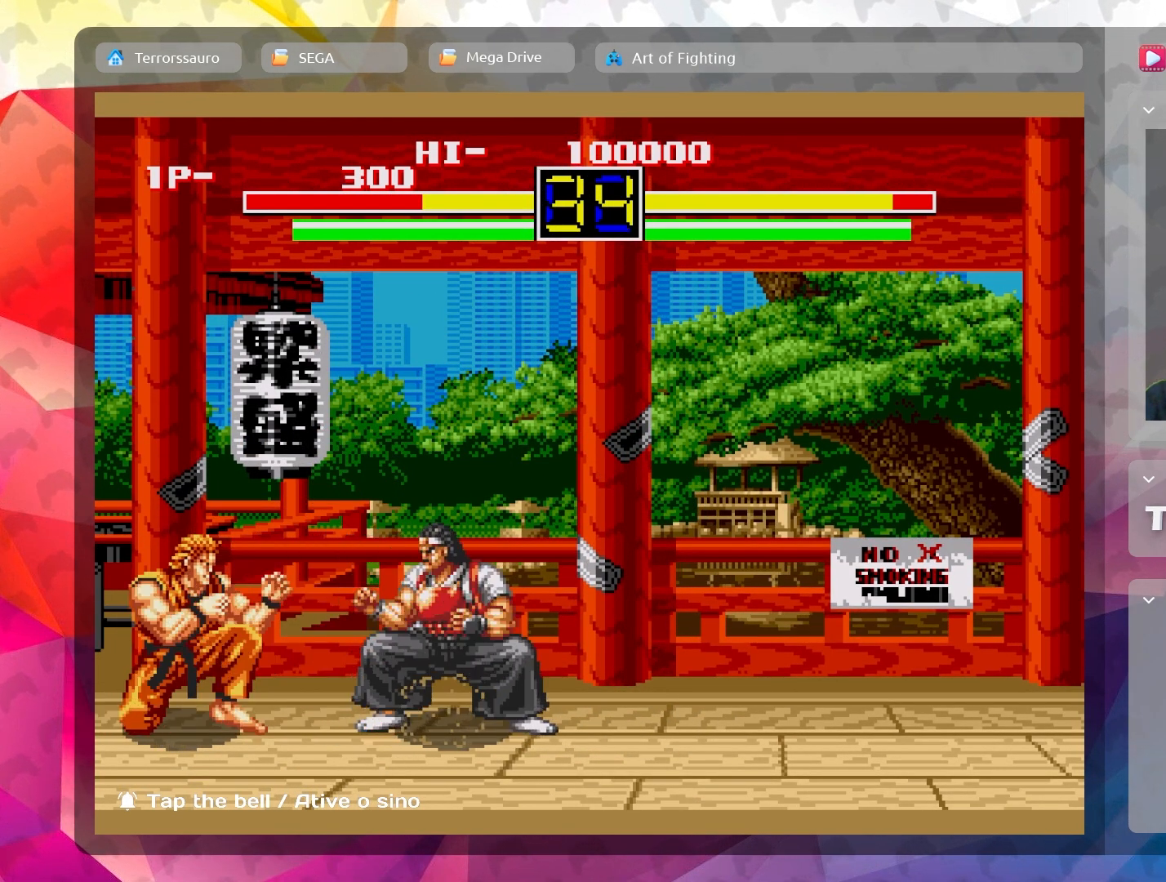
{"buttons": ["B"], "left_stick": "down", "events": [[50, "B", "down"], [167, "B", "up"], [233, "B", "down"], [367, "B", "up"], [450, "B", "down"]]}
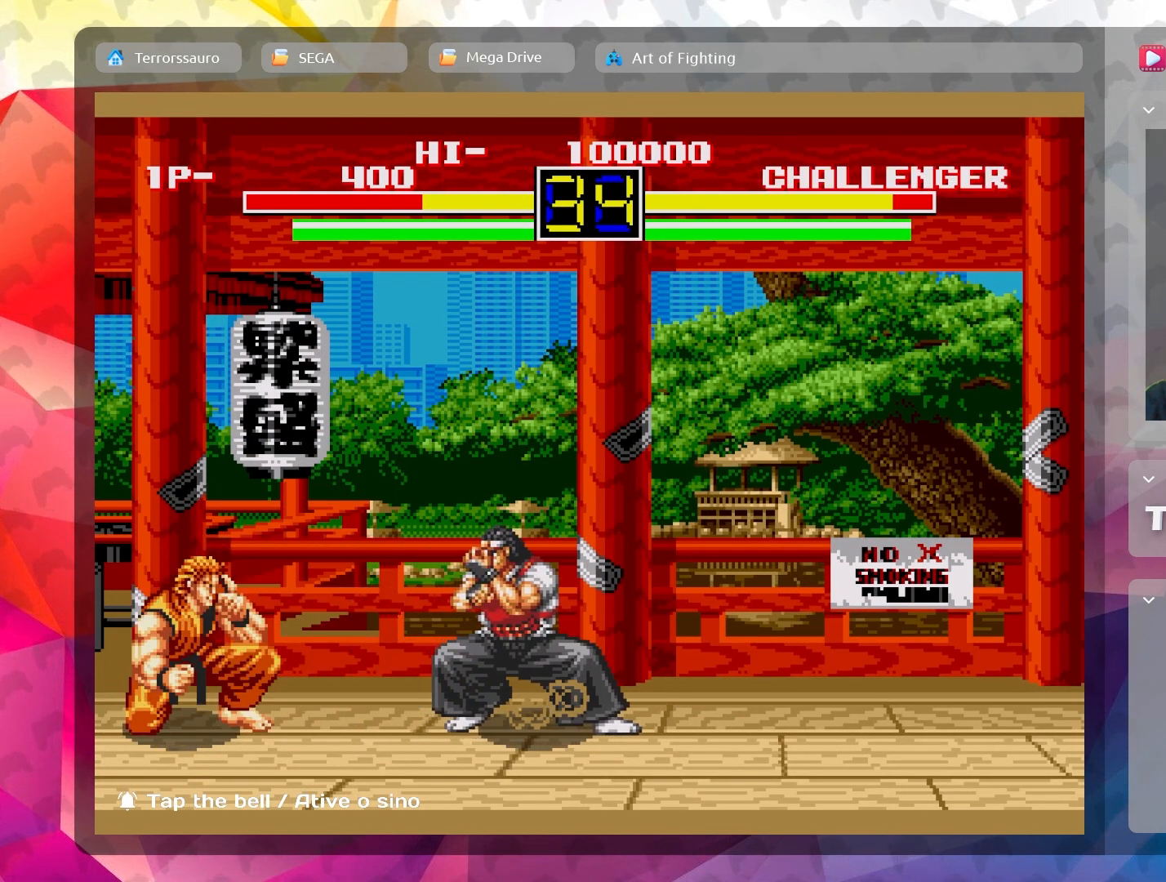
{"buttons": [], "left_stick": "down", "events": [[50, "B", "up"], [150, "B", "down"], [267, "B", "up"], [367, "B", "down"], [483, "B", "up"]]}
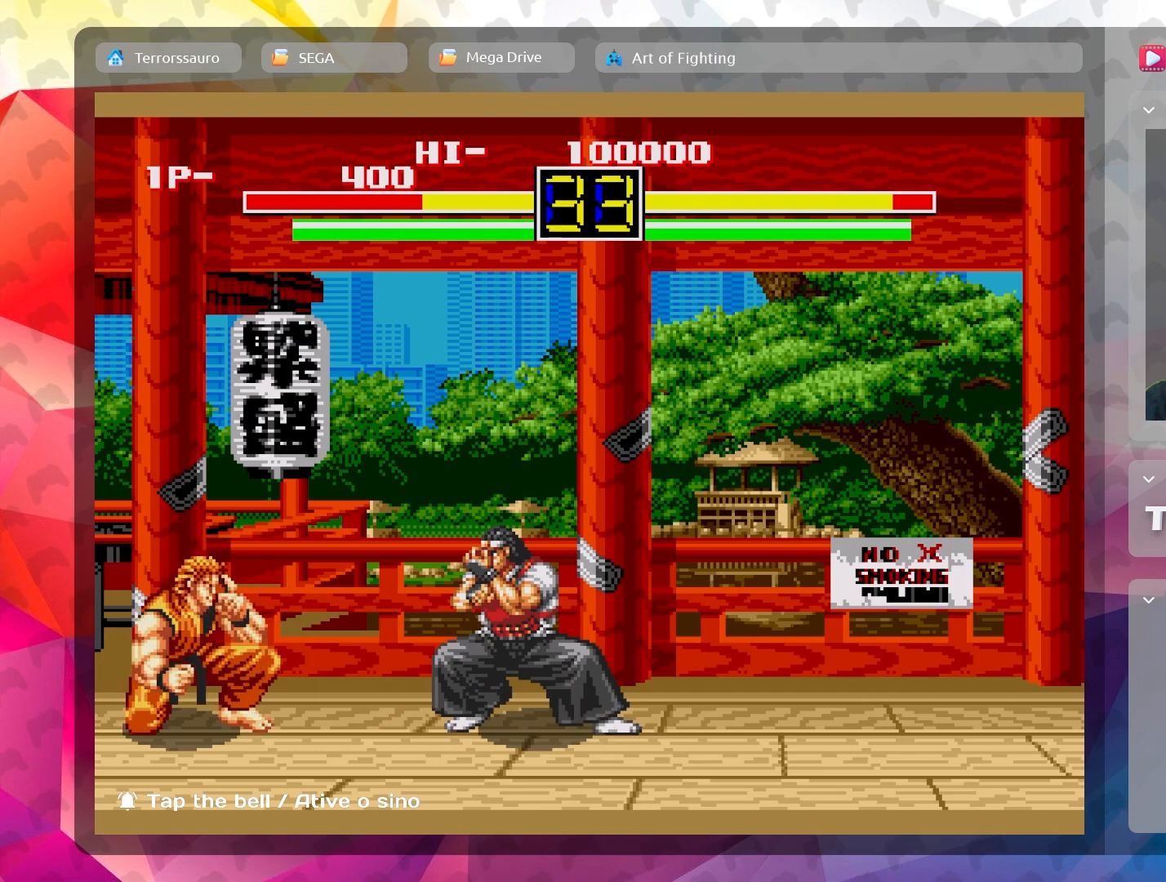
{"buttons": [], "left_stick": "up-right", "events": [[300, "left_stick", "right"], [350, "left_stick", "up-right"]]}
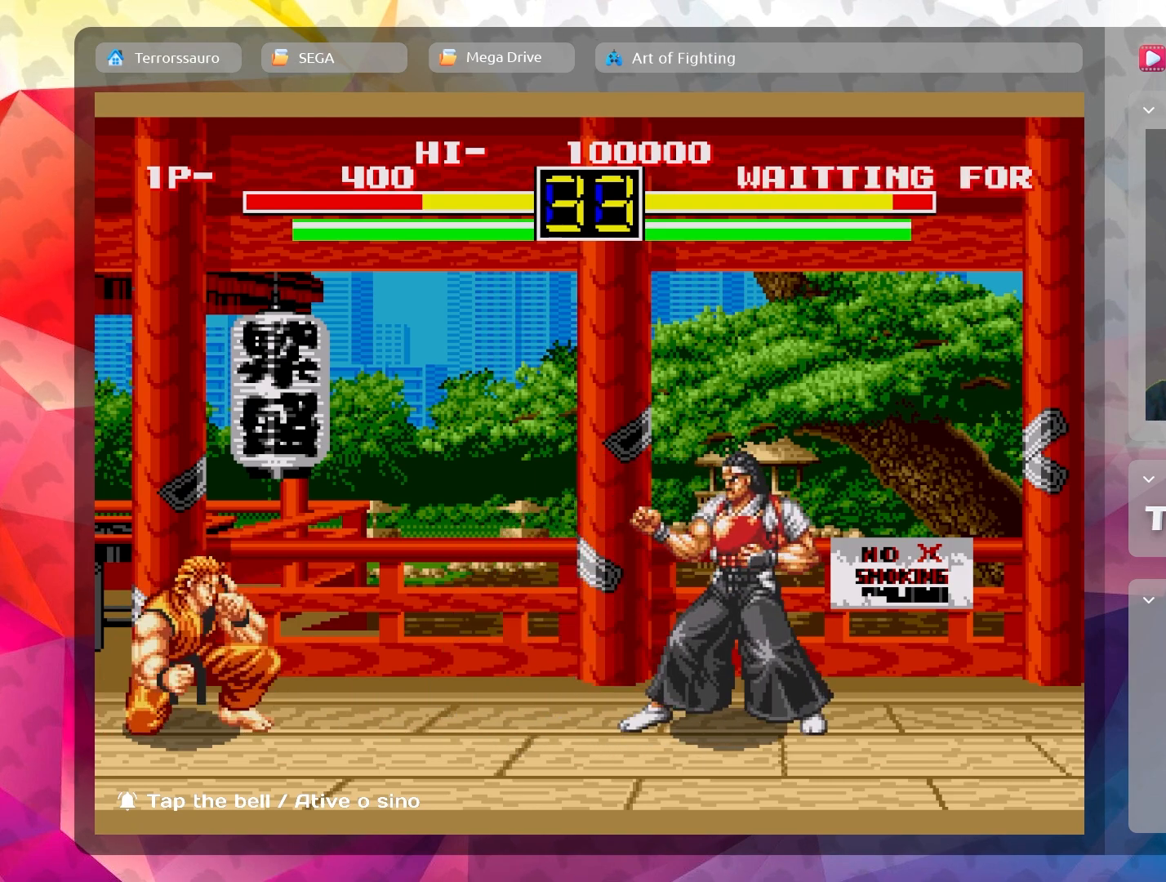
{"buttons": [], "left_stick": "up-right", "events": []}
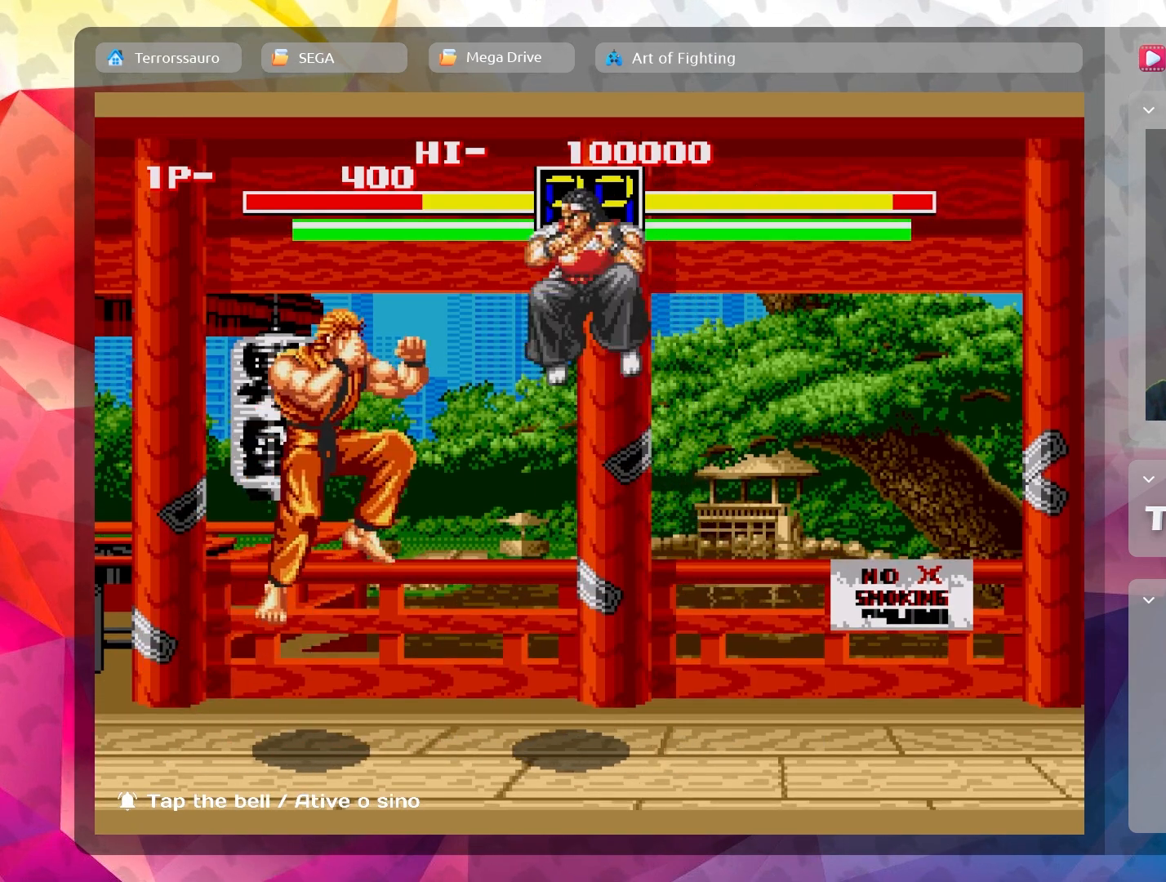
{"buttons": [], "left_stick": "center", "events": [[133, "B", "down"], [200, "left_stick", "center"], [267, "B", "up"], [333, "B", "down"], [467, "B", "up"]]}
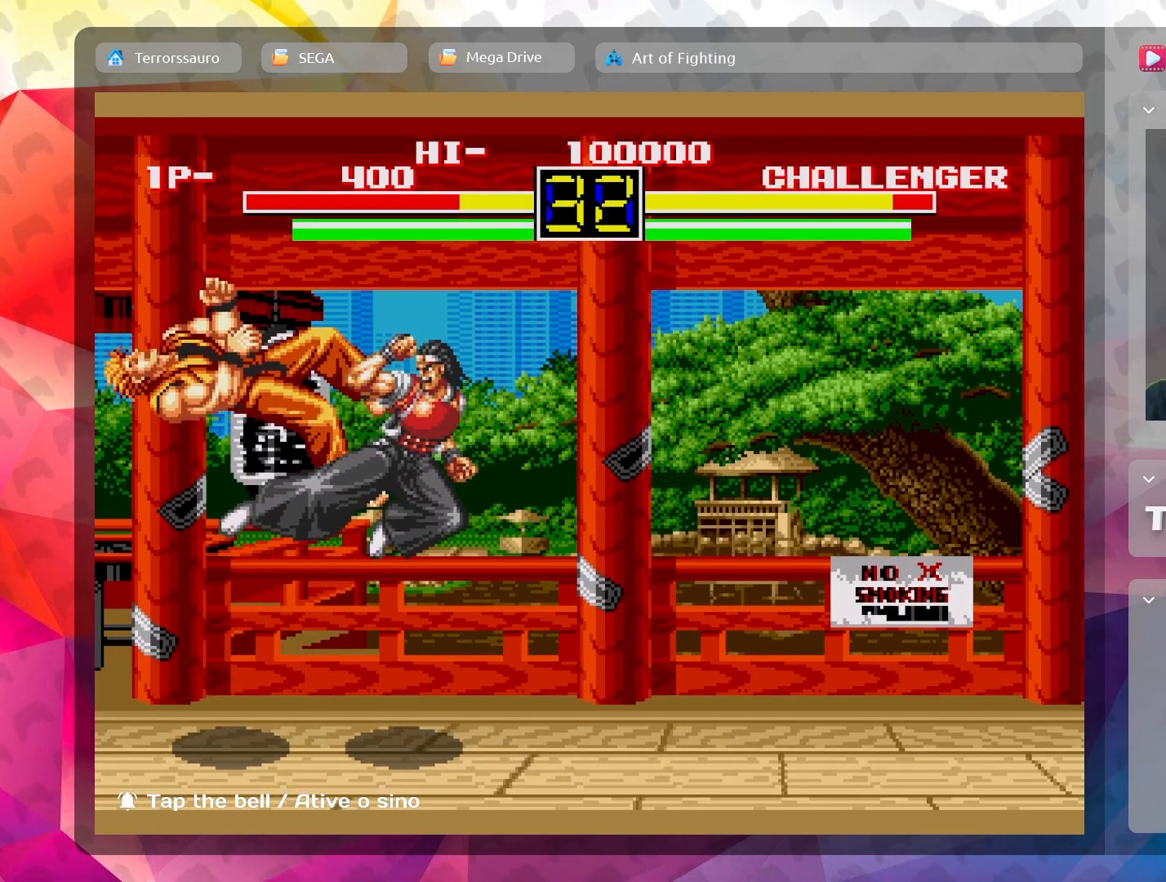
{"buttons": [], "left_stick": "right", "events": [[67, "left_stick", "right"], [200, "B", "down"], [267, "B", "up"]]}
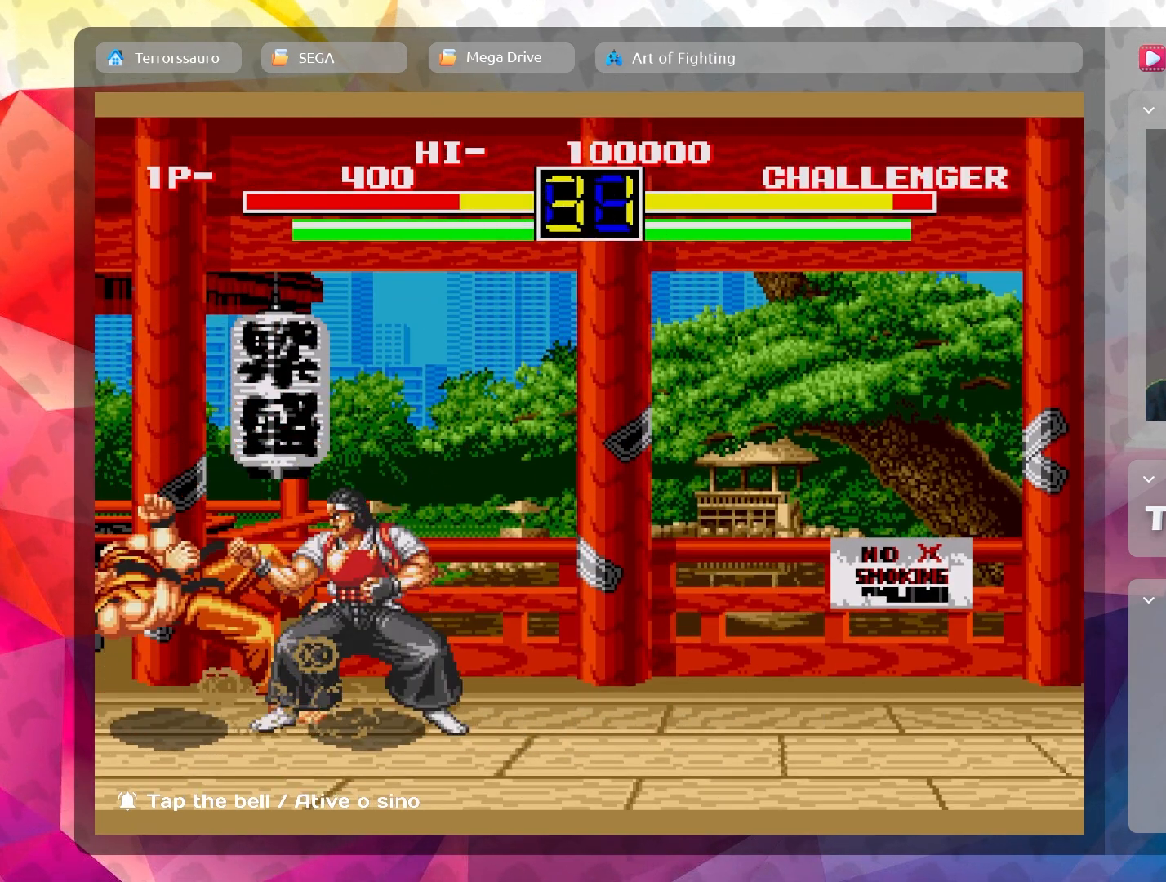
{"buttons": [], "left_stick": "right", "events": [[333, "B", "down"], [417, "B", "up"]]}
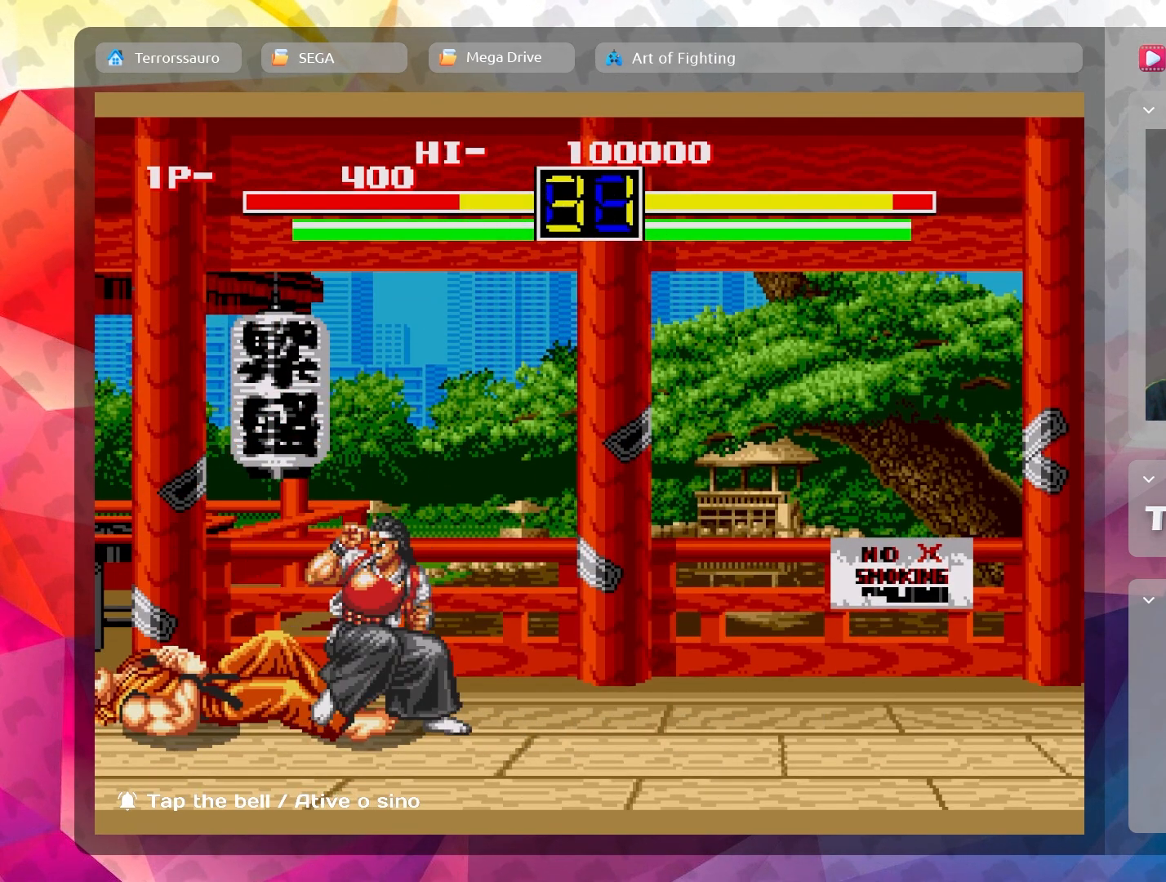
{"buttons": ["B"], "left_stick": "right", "events": [[50, "B", "down"], [150, "B", "up"], [250, "B", "down"], [350, "B", "up"], [467, "B", "down"]]}
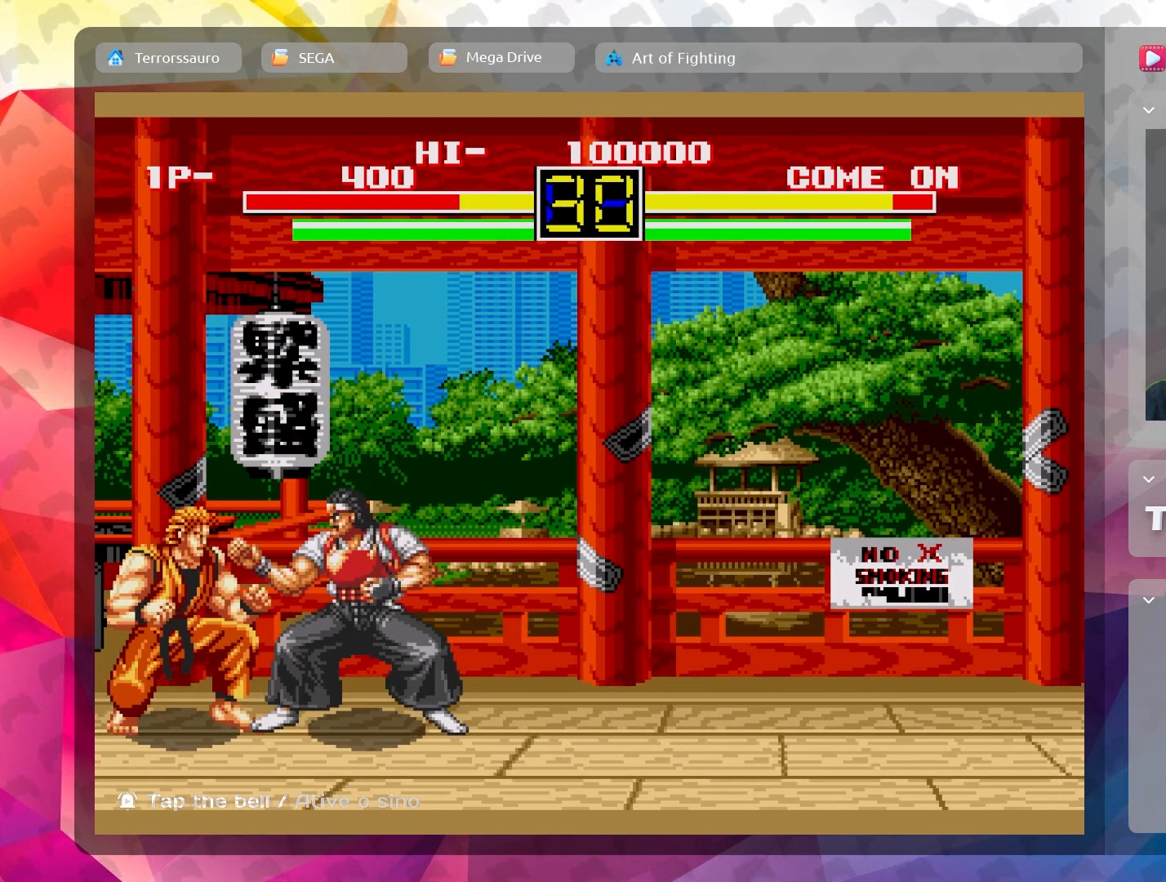
{"buttons": ["B"], "left_stick": "right", "events": [[33, "B", "up"], [133, "B", "down"], [233, "B", "up"], [317, "B", "down"], [417, "B", "up"], [500, "B", "down"]]}
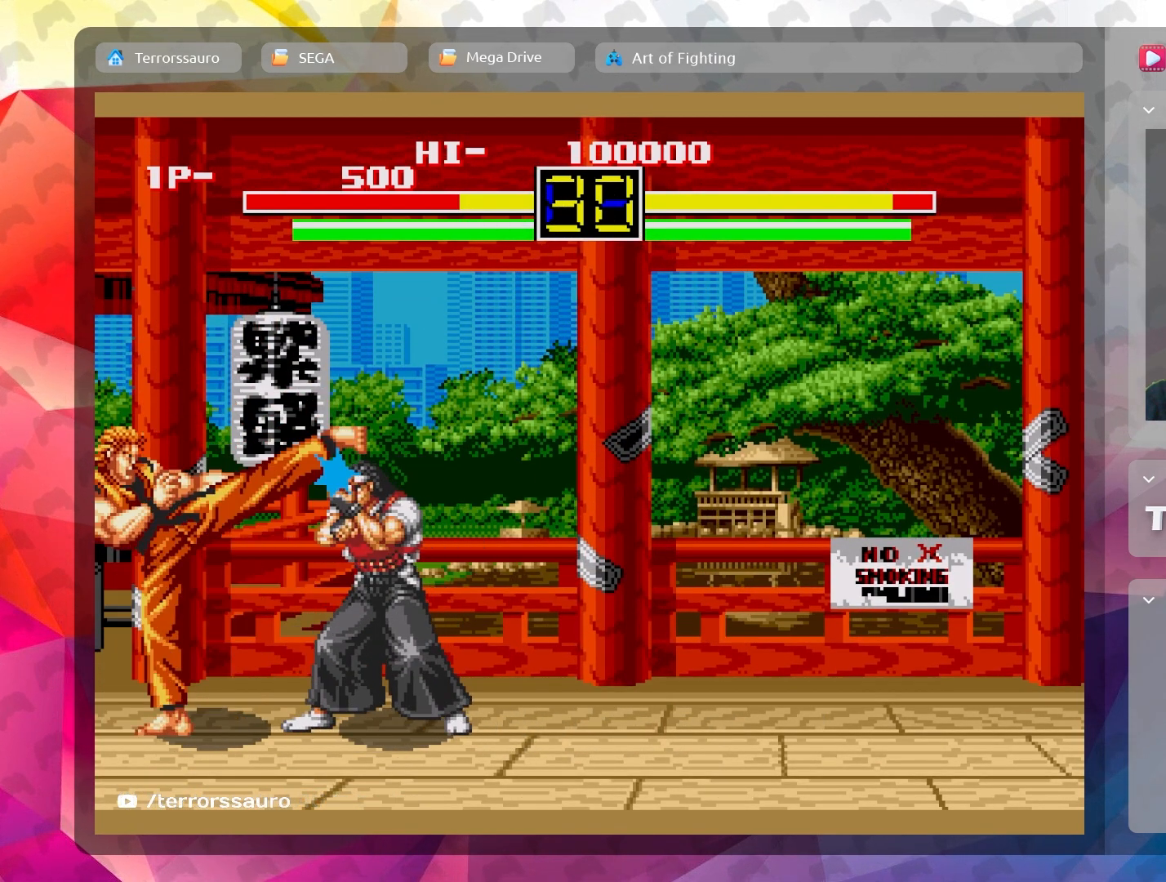
{"buttons": ["B"], "left_stick": "down-right", "events": [[33, "left_stick", "down-right"], [100, "B", "up"], [200, "B", "down"], [300, "B", "up"], [467, "B", "down"]]}
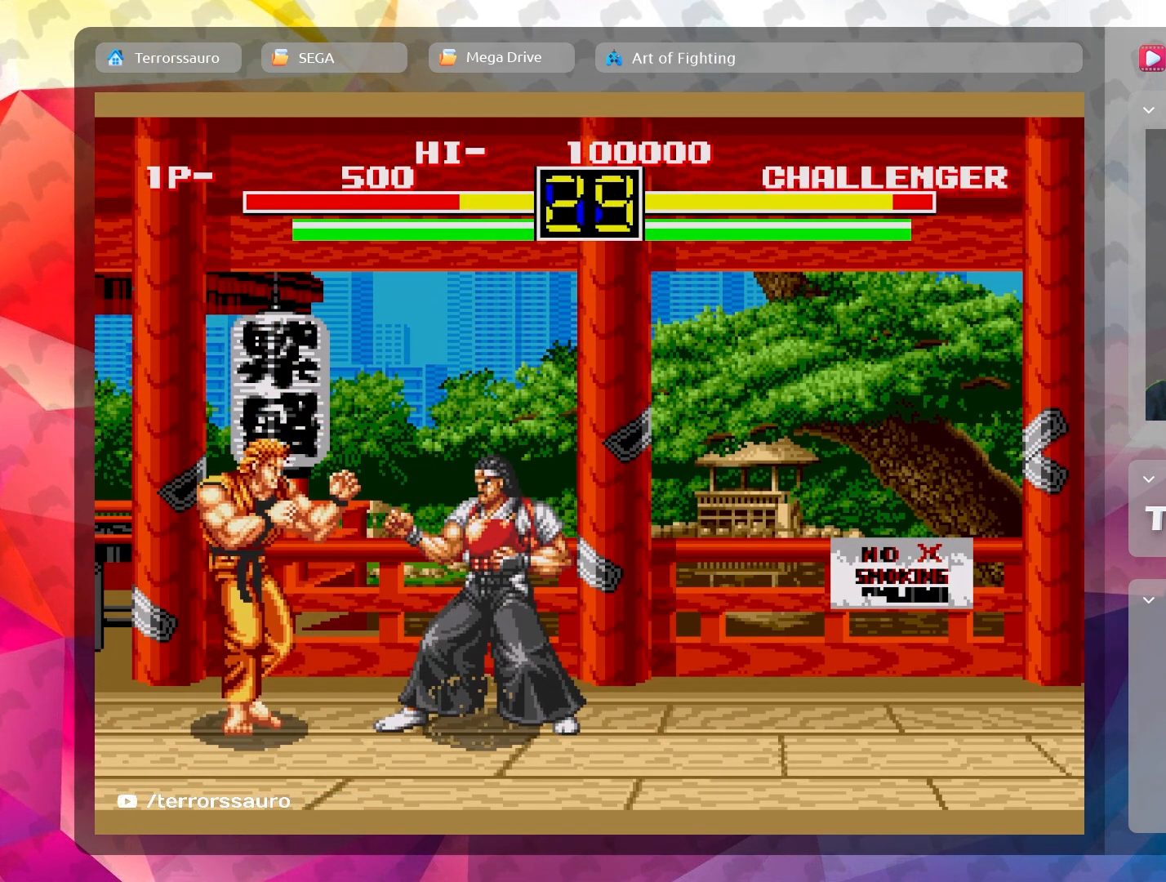
{"buttons": [], "left_stick": "down-right", "events": [[83, "B", "up"], [200, "B", "down"], [300, "B", "up"], [383, "B", "down"], [500, "B", "up"]]}
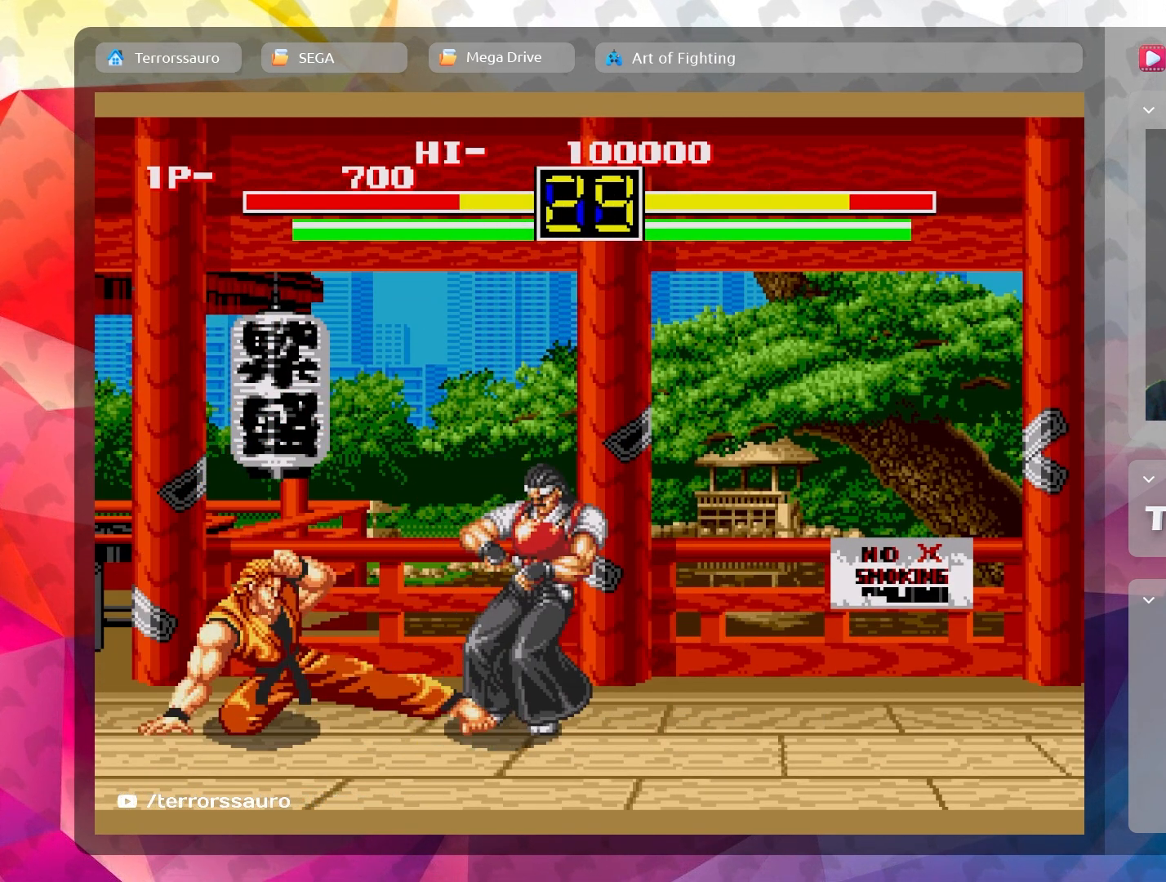
{"buttons": [], "left_stick": "up-right", "events": [[117, "B", "down"], [233, "B", "up"], [367, "left_stick", "up-right"]]}
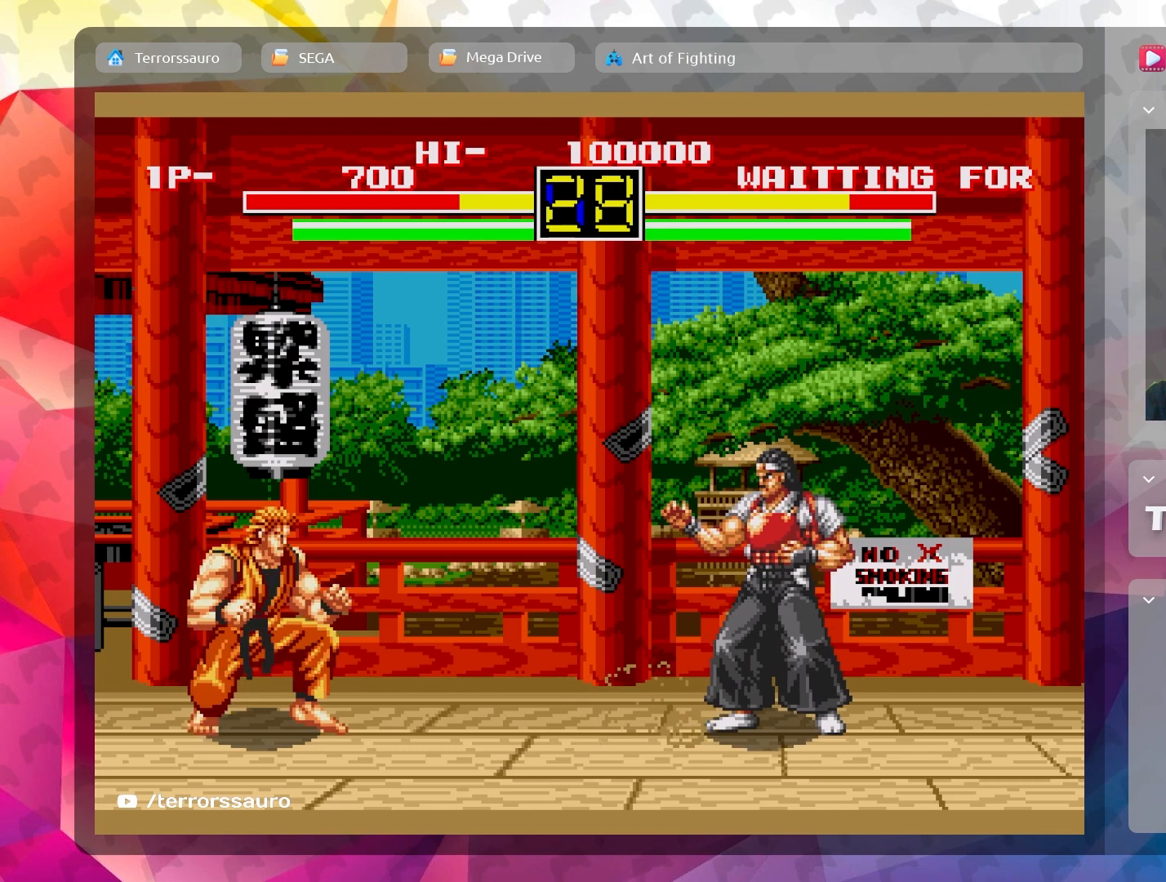
{"buttons": ["B"], "left_stick": "right", "events": [[500, "B", "down"], [500, "left_stick", "right"]]}
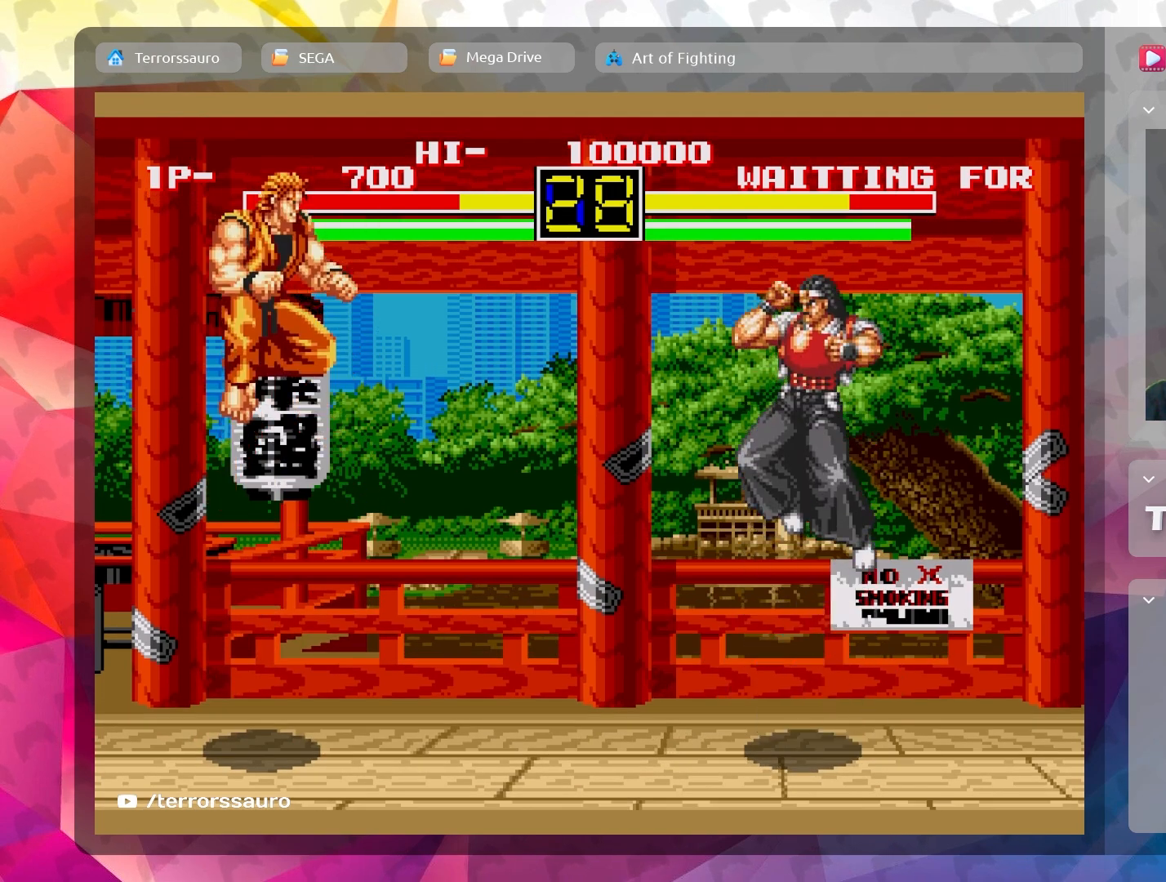
{"buttons": [], "left_stick": "right", "events": [[117, "B", "up"]]}
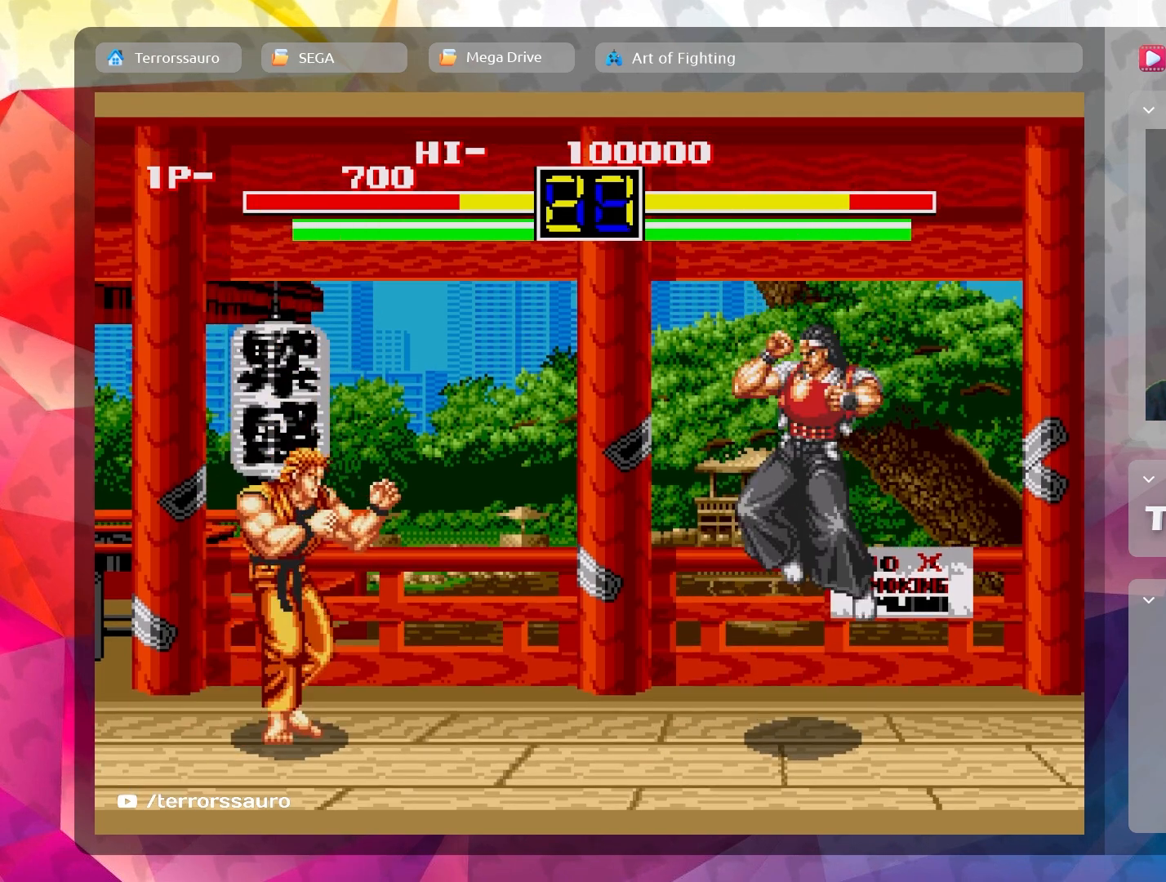
{"buttons": [], "left_stick": "up-right", "events": [[17, "left_stick", "up-right"], [233, "B", "down"], [367, "B", "up"]]}
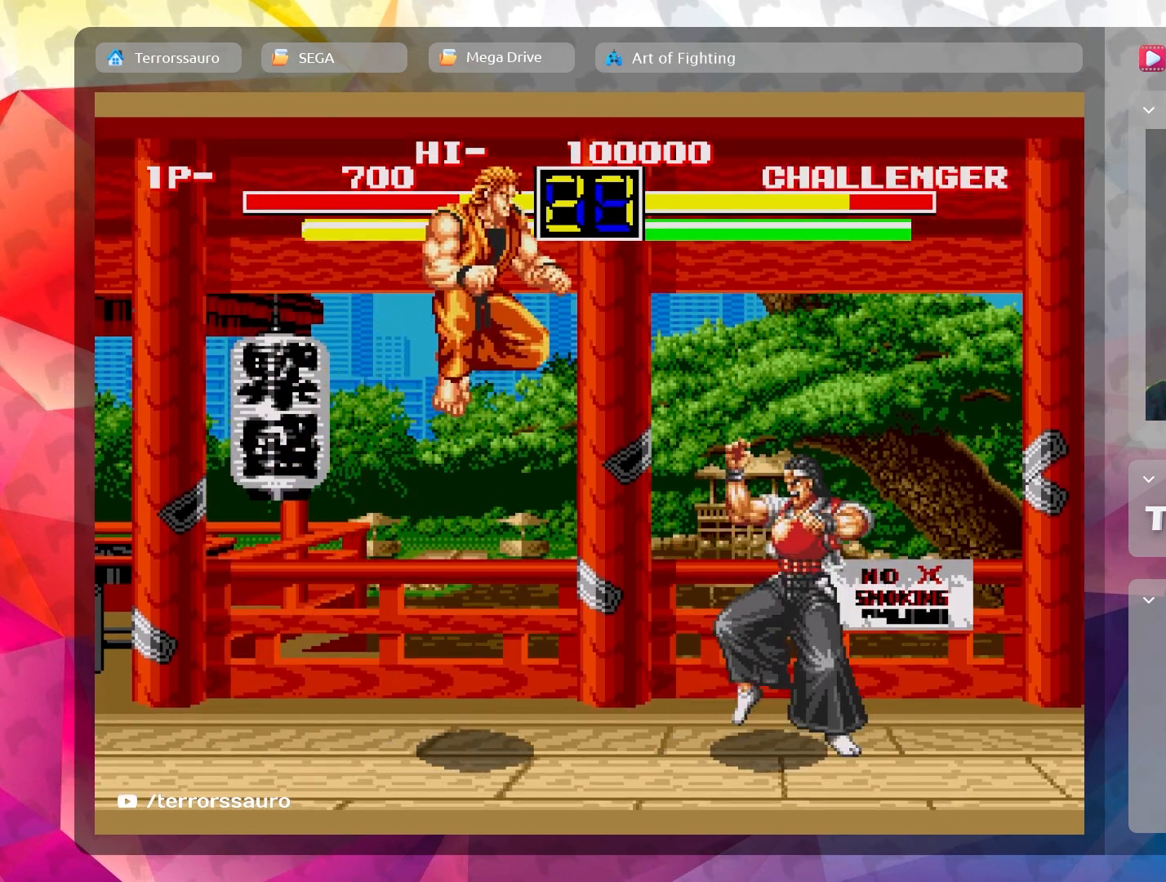
{"buttons": ["B"], "left_stick": "center", "events": [[233, "B", "down"], [300, "left_stick", "center"], [350, "B", "up"], [417, "B", "down"]]}
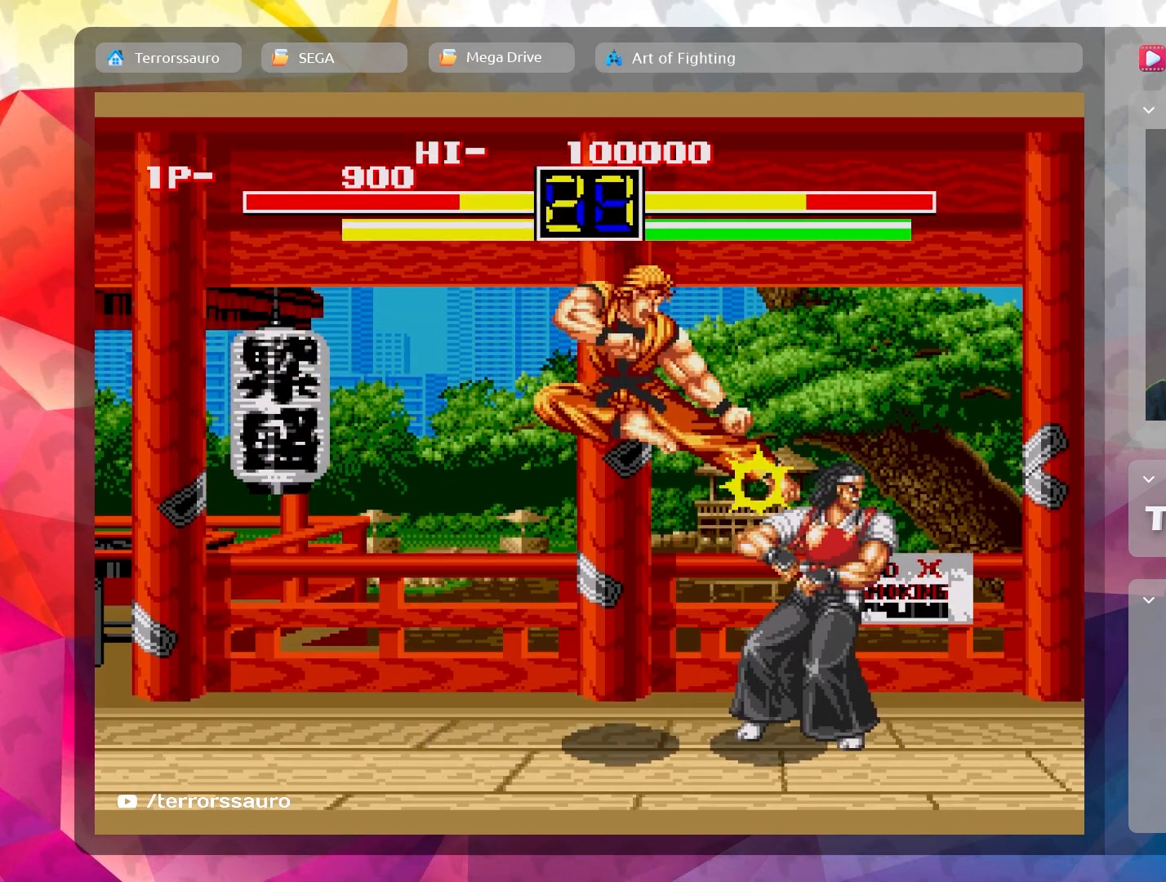
{"buttons": [], "left_stick": "right", "events": [[33, "left_stick", "right"], [50, "B", "up"], [167, "B", "down"], [283, "B", "up"], [383, "B", "down"], [483, "B", "up"]]}
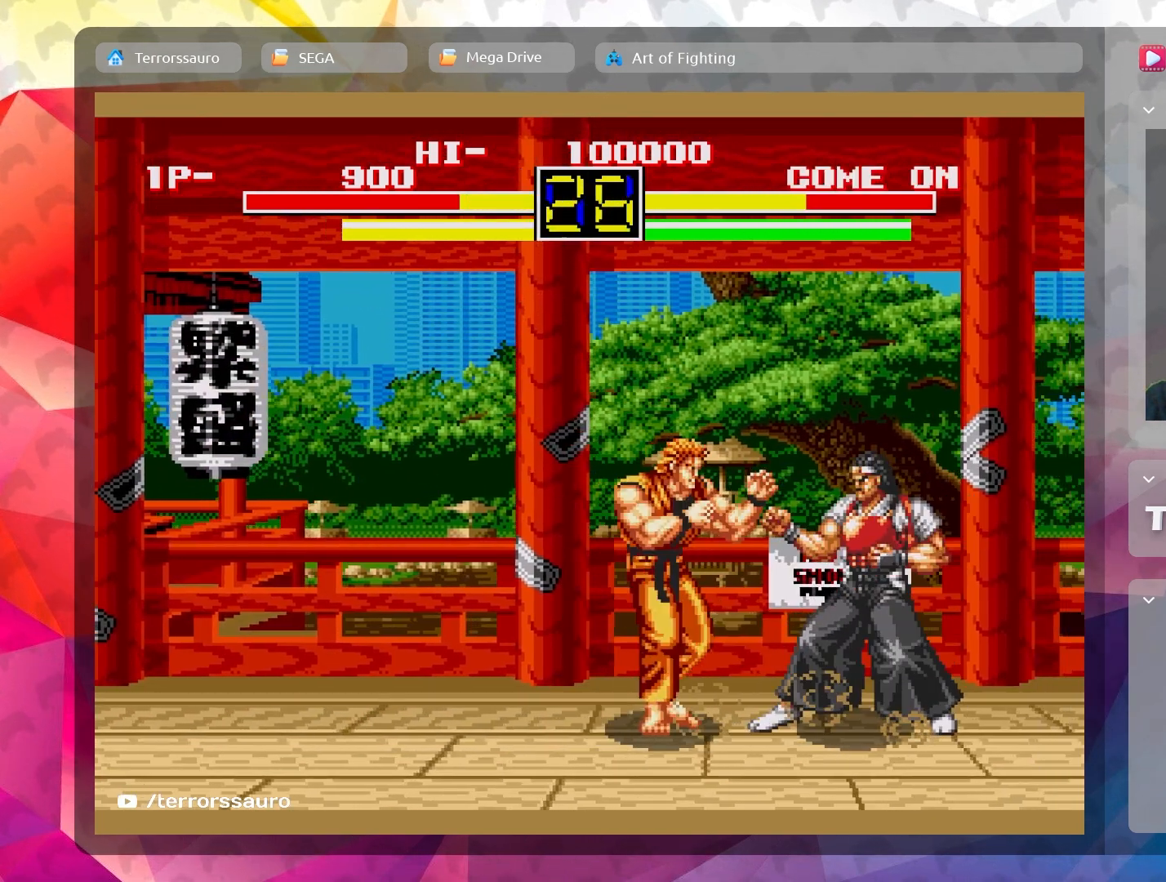
{"buttons": [], "left_stick": "right", "events": [[50, "B", "down"], [167, "B", "up"], [250, "B", "down"], [367, "B", "up"]]}
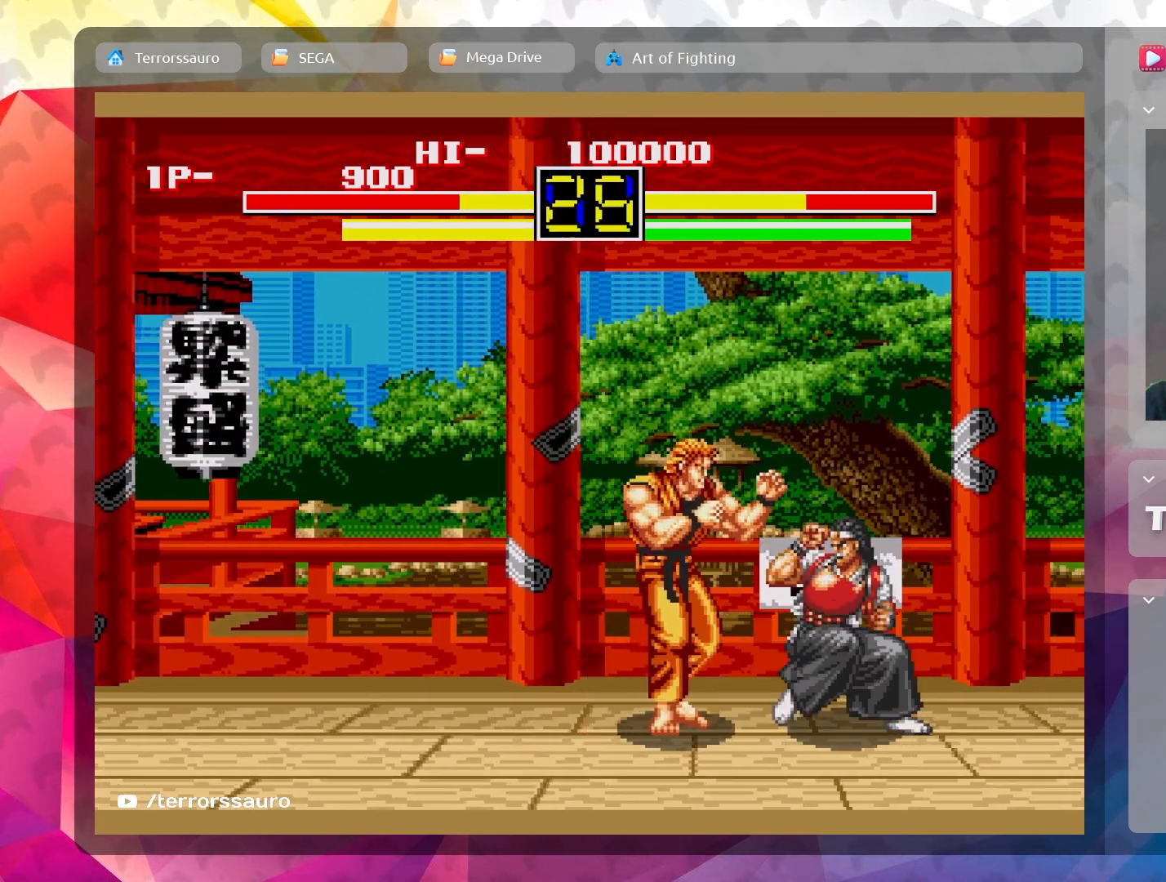
{"buttons": ["A"], "left_stick": "down-right", "events": [[50, "left_stick", "down-right"], [267, "A", "down"], [400, "A", "up"], [467, "A", "down"]]}
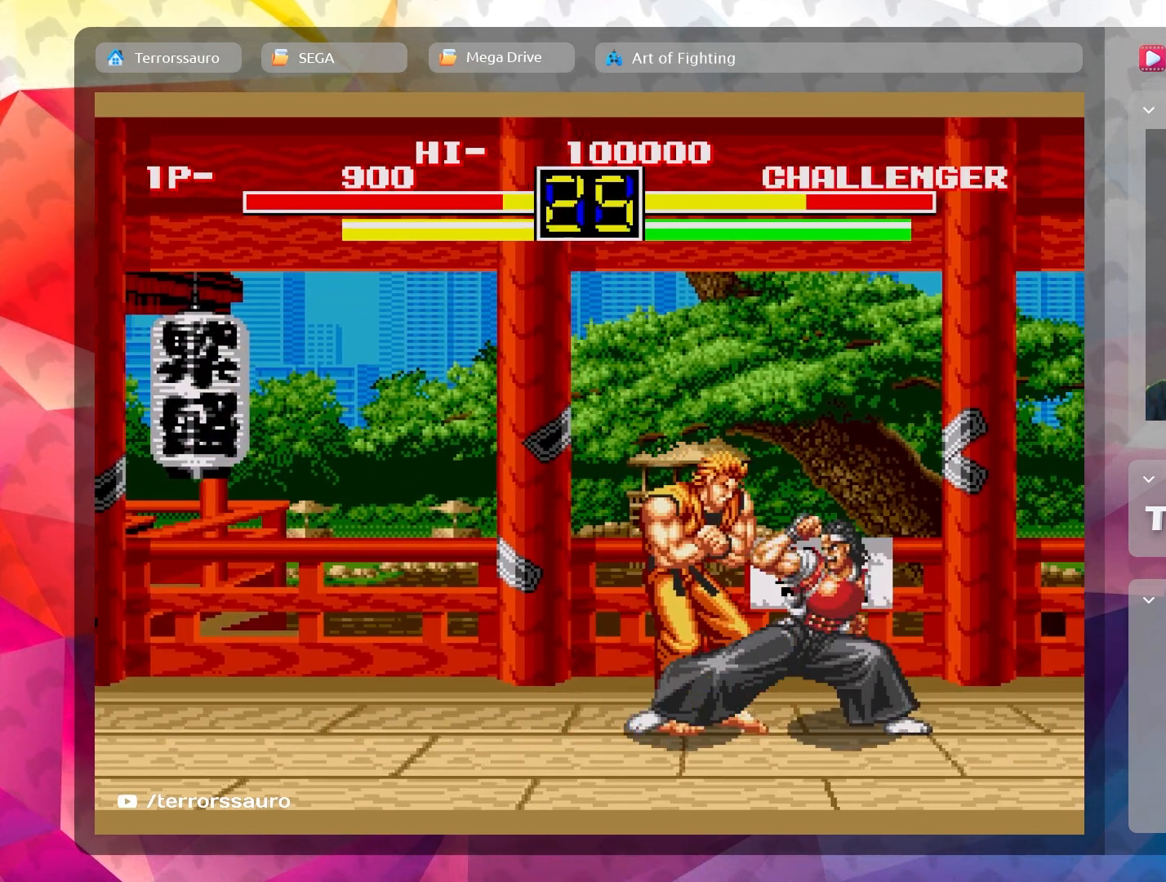
{"buttons": ["A"], "left_stick": "down-right", "events": [[83, "A", "up"], [150, "A", "down"], [267, "A", "up"], [333, "A", "down"], [433, "A", "up"], [500, "A", "down"]]}
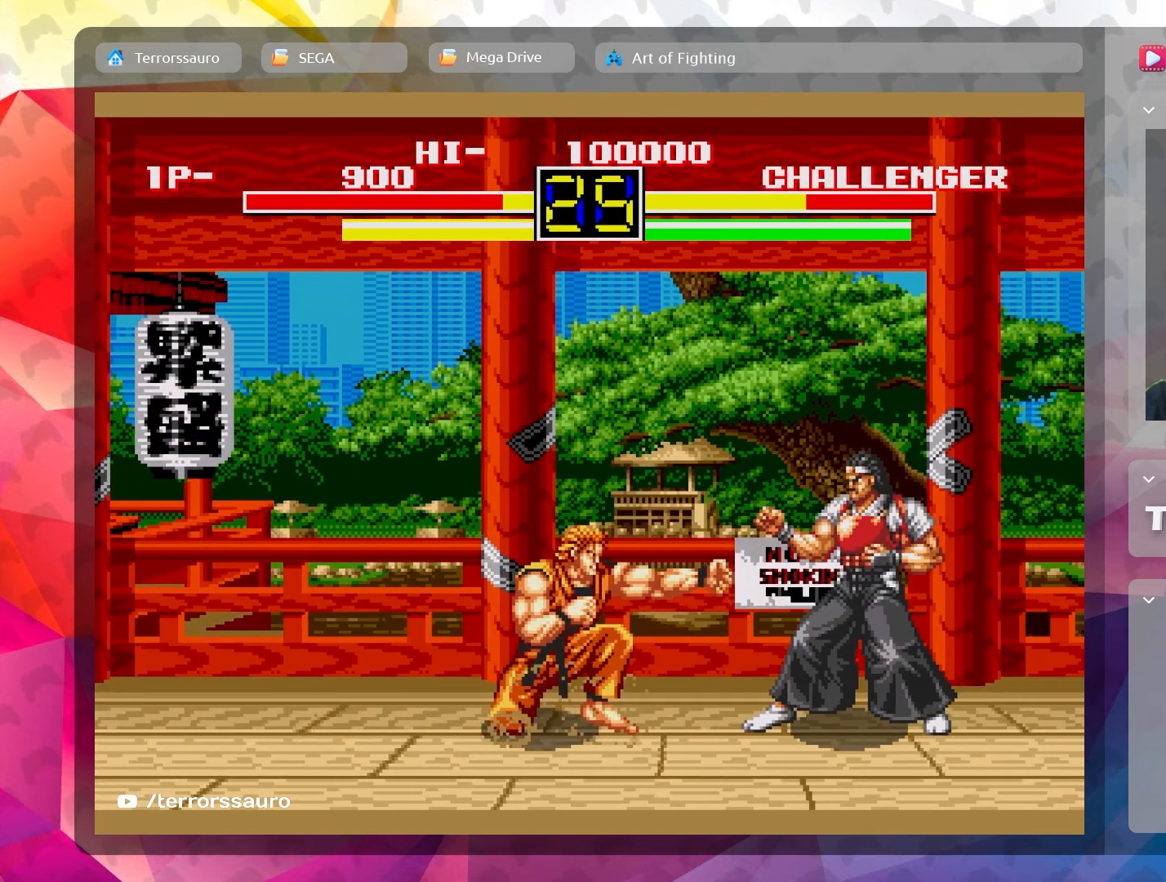
{"buttons": [], "left_stick": "right", "events": [[117, "A", "up"], [217, "A", "down"], [300, "A", "up"], [350, "left_stick", "up-right"], [467, "left_stick", "right"]]}
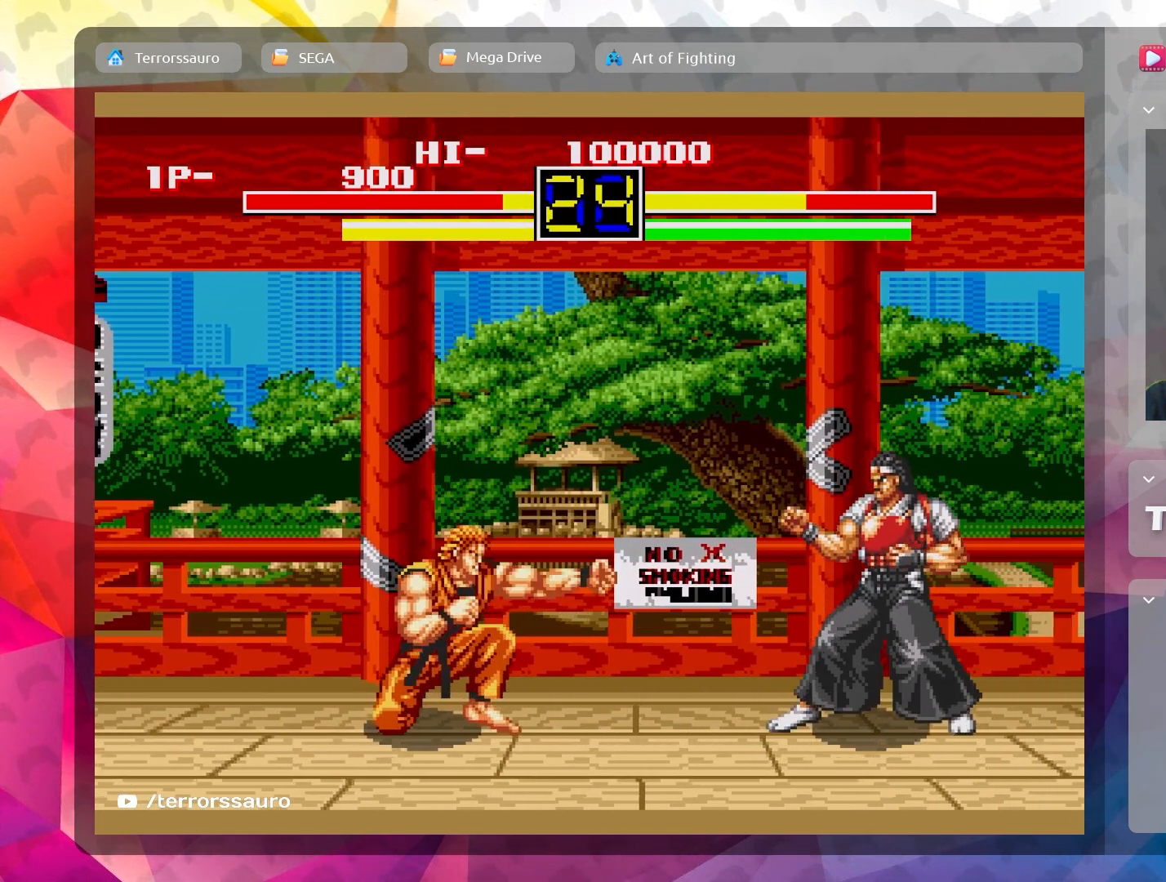
{"buttons": [], "left_stick": "up-right", "events": [[250, "left_stick", "up-right"]]}
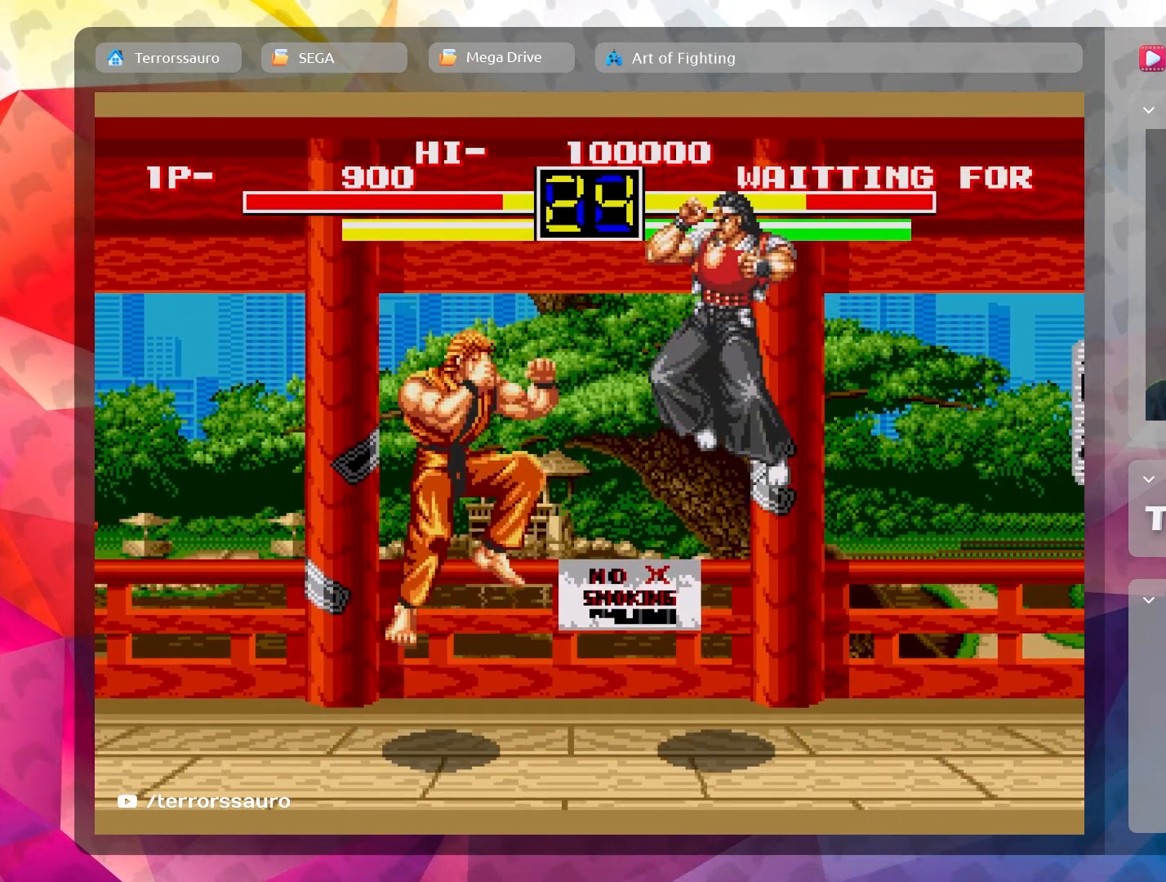
{"buttons": ["A"], "left_stick": "right", "events": [[167, "A", "down"], [217, "left_stick", "center"], [317, "A", "up"], [400, "A", "down"], [467, "left_stick", "right"]]}
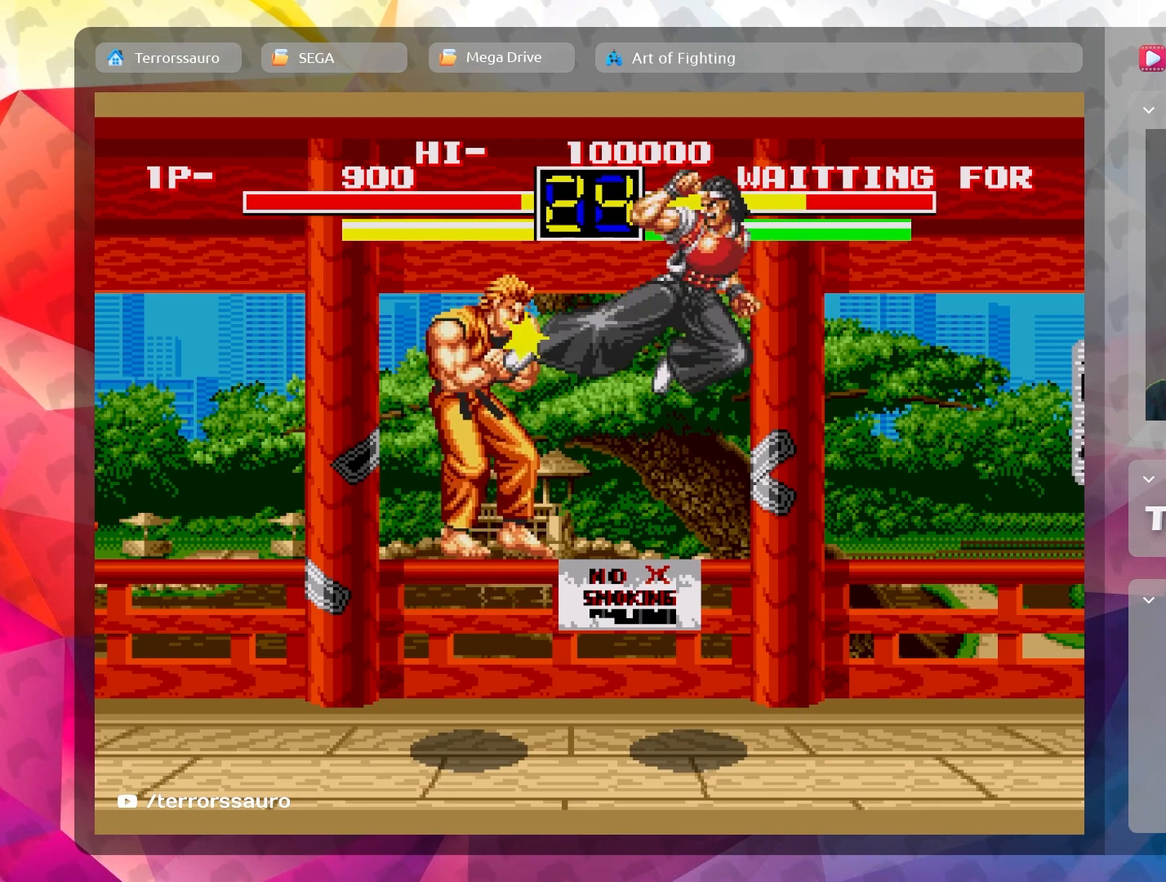
{"buttons": [], "left_stick": "center", "events": [[33, "A", "up"], [433, "left_stick", "center"]]}